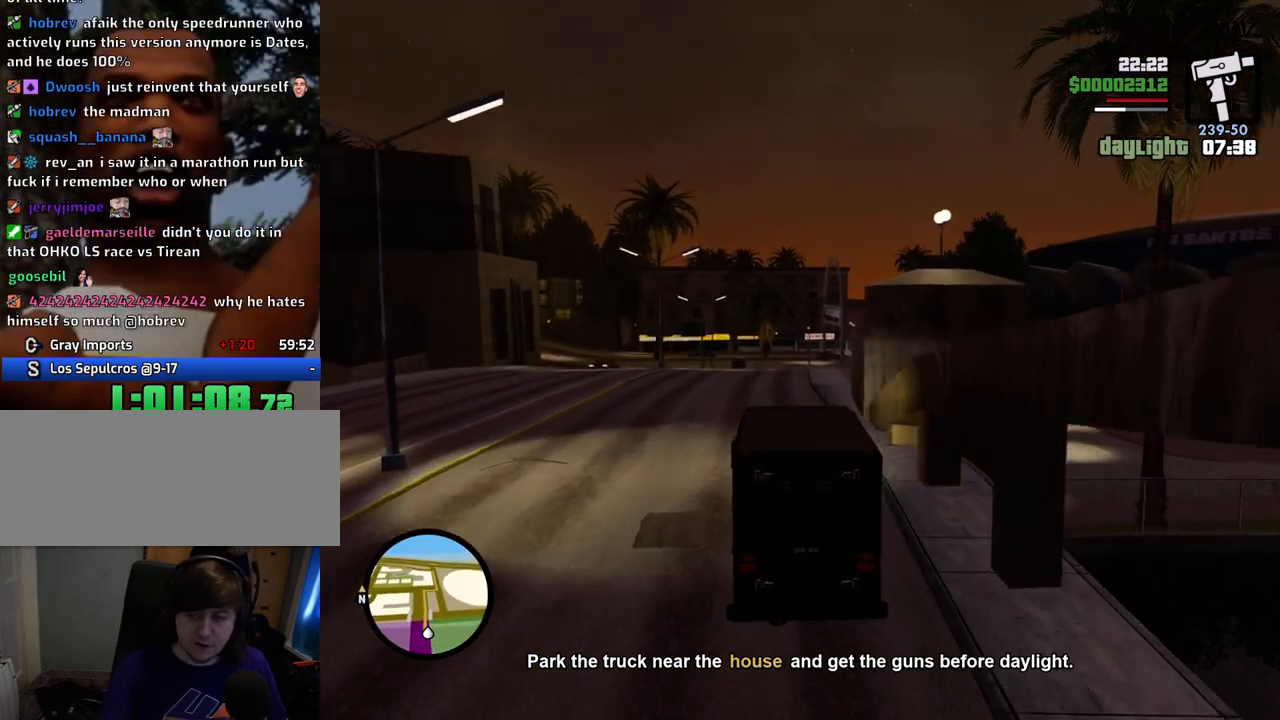
Gameplay with keyboard and mouse; each line is a JSON object with the keys and mouse buttons held at the frame after it. "events" lists presses ("down") and releases ("up") of "1", "2", "3", "4", "5", "6", "a", "alt", "c", "ctrl", "d", "down", "e", "escape", "f", "f1", "f2", "f3", "g", "h", "left", "num2", "q", "r", "right", "s", "shift", "space", "t", "tab", "up", "v", "w", "x", "z", "mouse_left", "mouse_middle", "mouse_right", "mouse_wheel_up" and "mouse_wheel_down" between this image and that frame as [ms after this image, input, new state], when the widget could be followed in between. "mouse_left", "mouse_middle", "mouse_right", "mouse_wheel_up", "mouse_wheel_down" = the "left", "middle", "right", "wheel_up", "wheel_down" buttons of the "mouse" list. No other keys are recorded. Mouse movement is not recorded.
{"keys": ["w"], "mouse": [], "events": []}
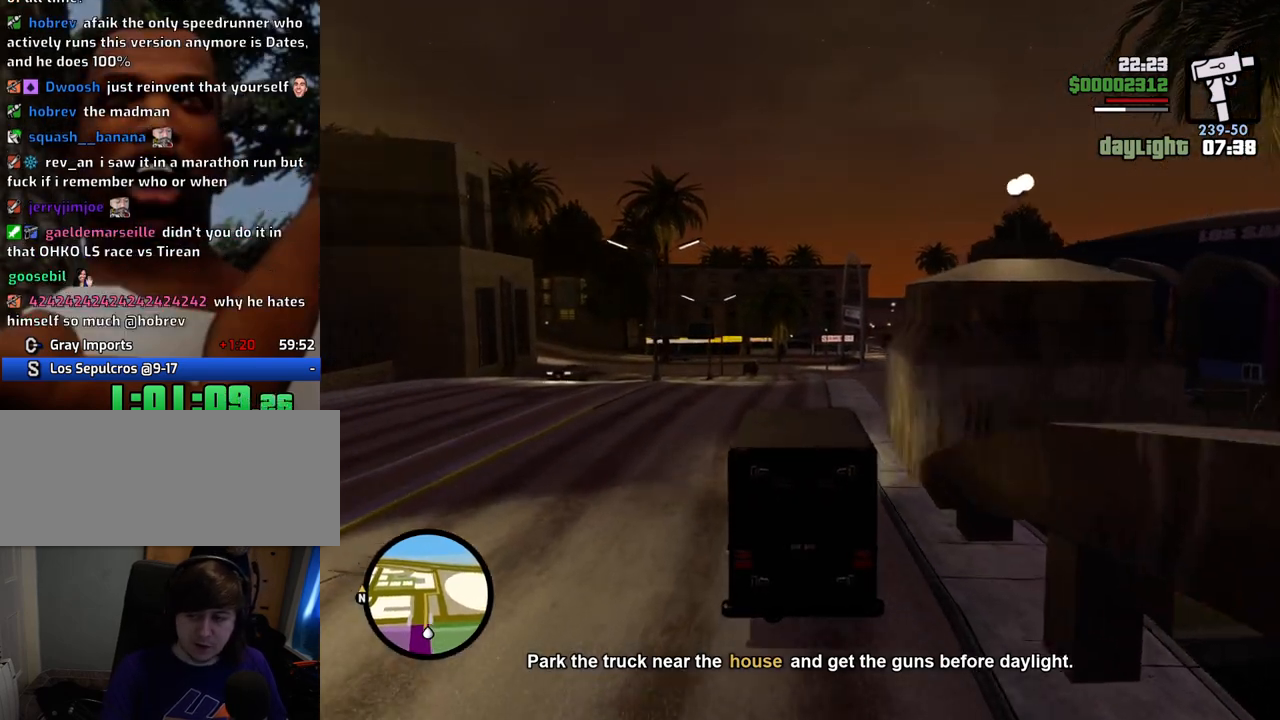
{"keys": ["w"], "mouse": [], "events": []}
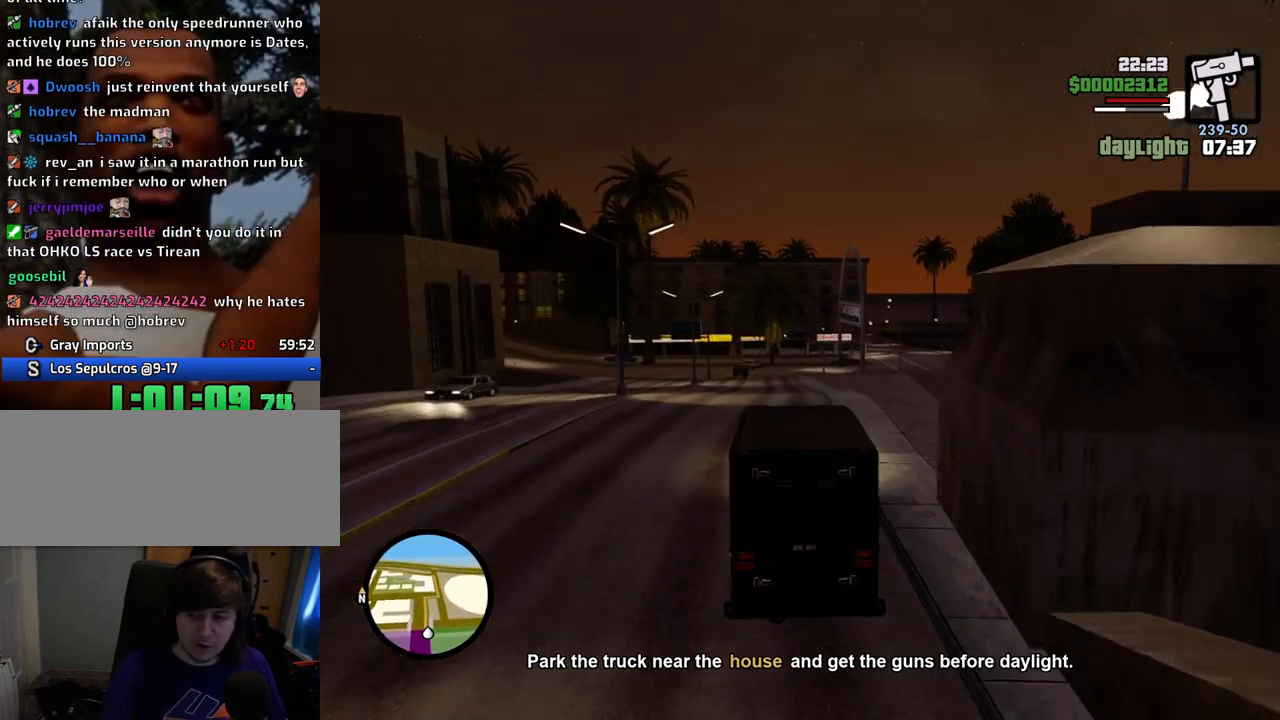
{"keys": ["w"], "mouse": [], "events": []}
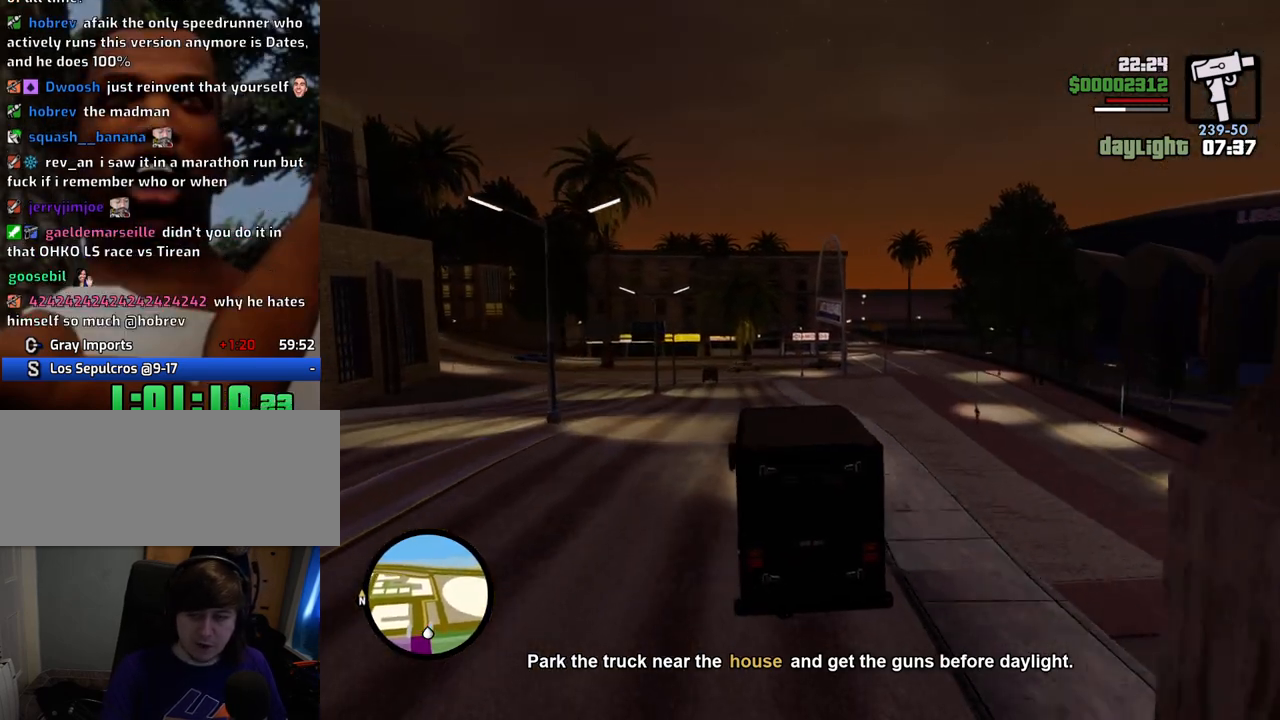
{"keys": ["w"], "mouse": [], "events": []}
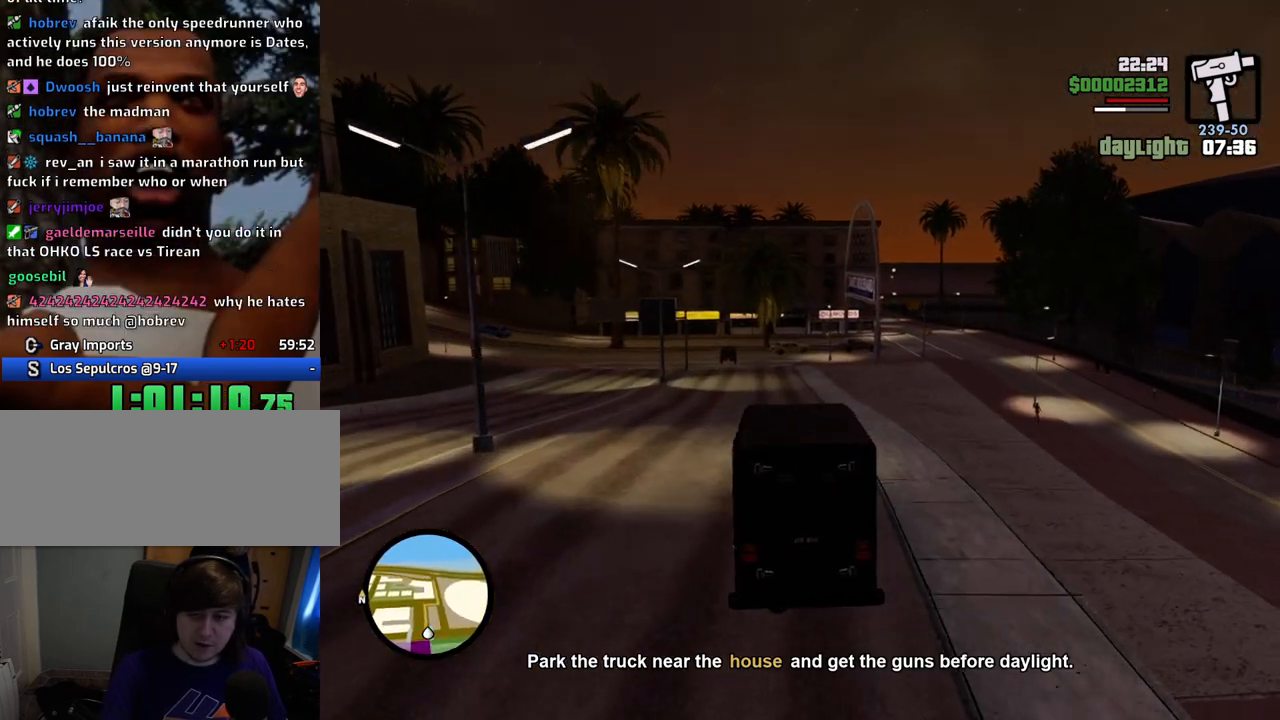
{"keys": ["w"], "mouse": [], "events": []}
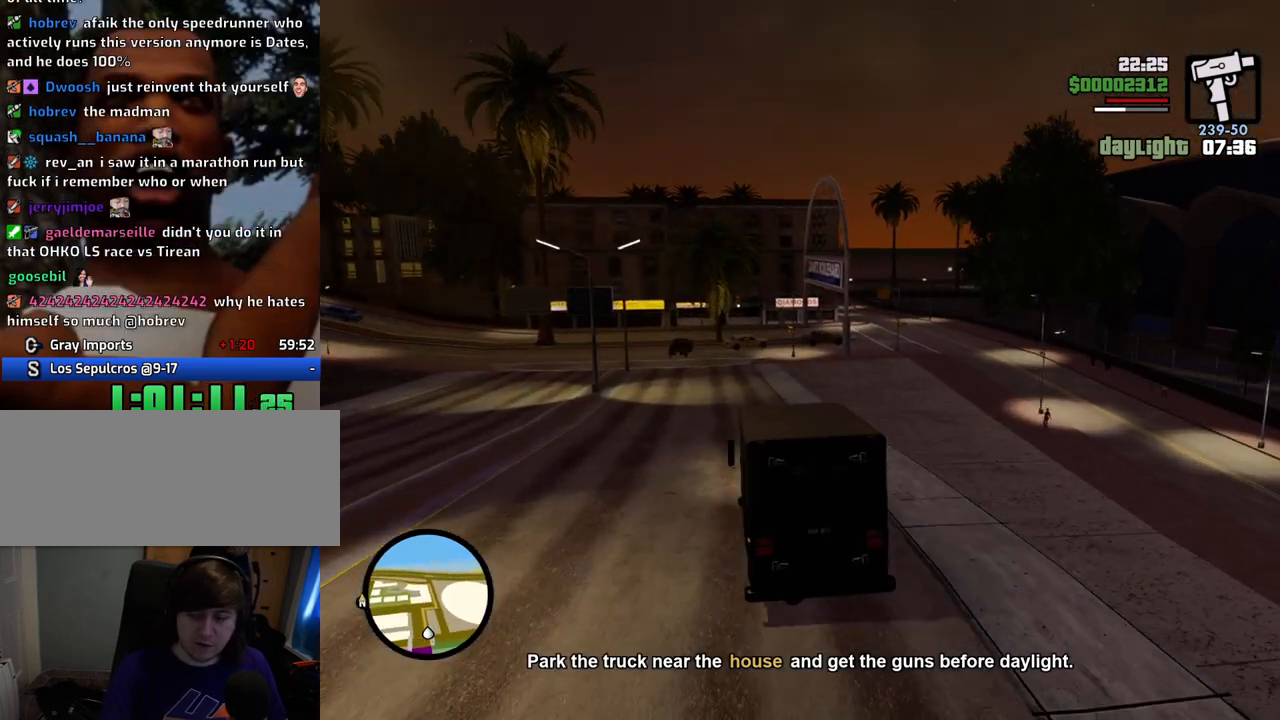
{"keys": ["d", "w"], "mouse": [], "events": [[134, "d", "down"], [234, "d", "up"], [368, "d", "down"]]}
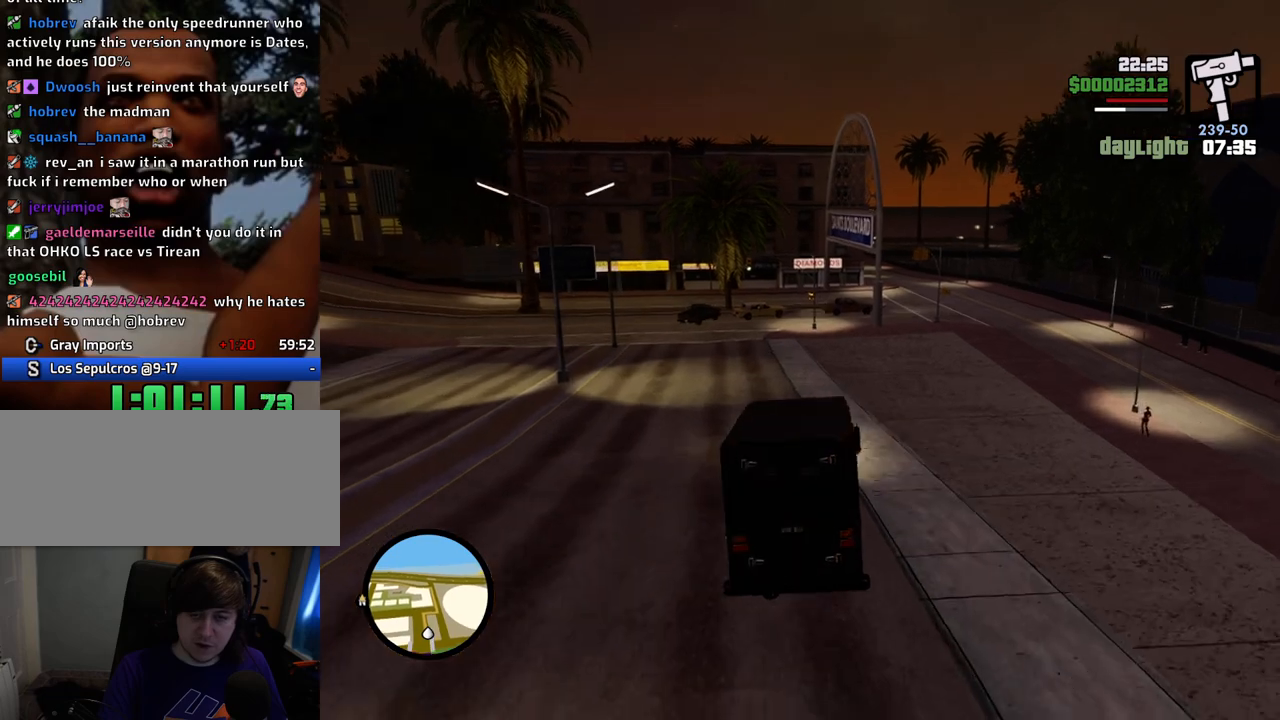
{"keys": ["d", "w"], "mouse": [], "events": [[100, "d", "up"], [250, "d", "down"]]}
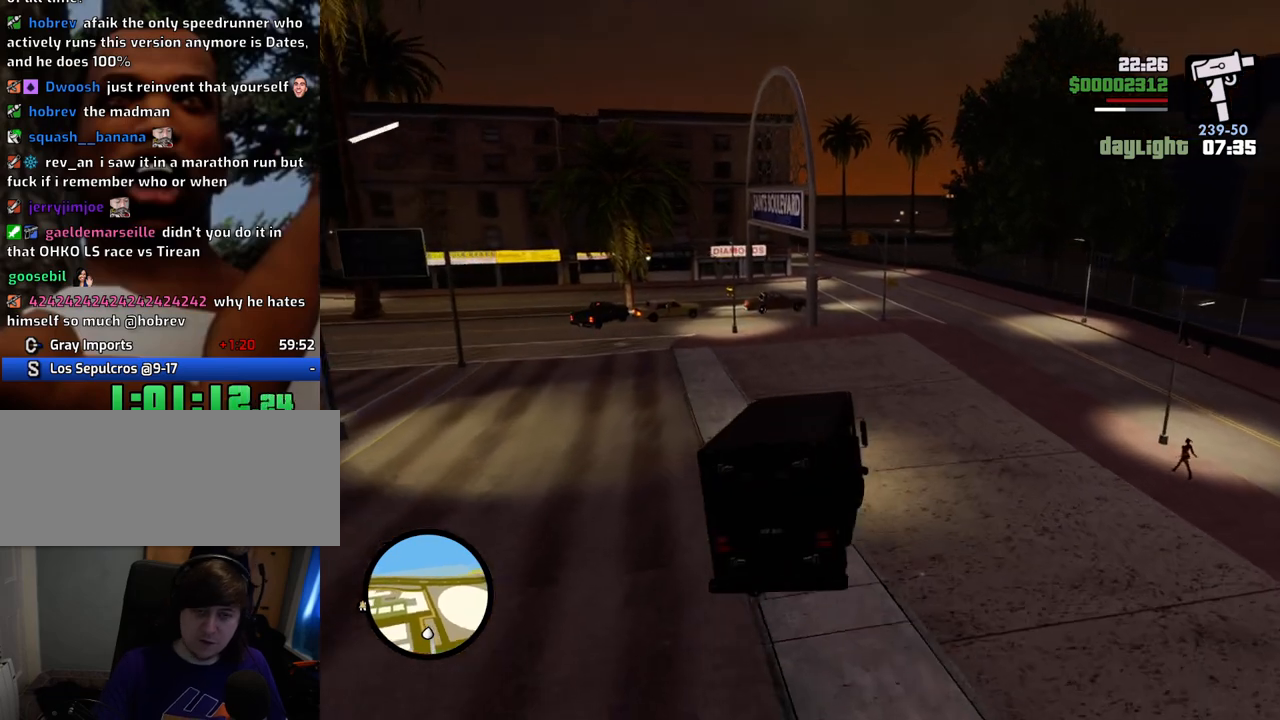
{"keys": ["d", "w"], "mouse": [], "events": [[16, "d", "up"], [484, "d", "down"]]}
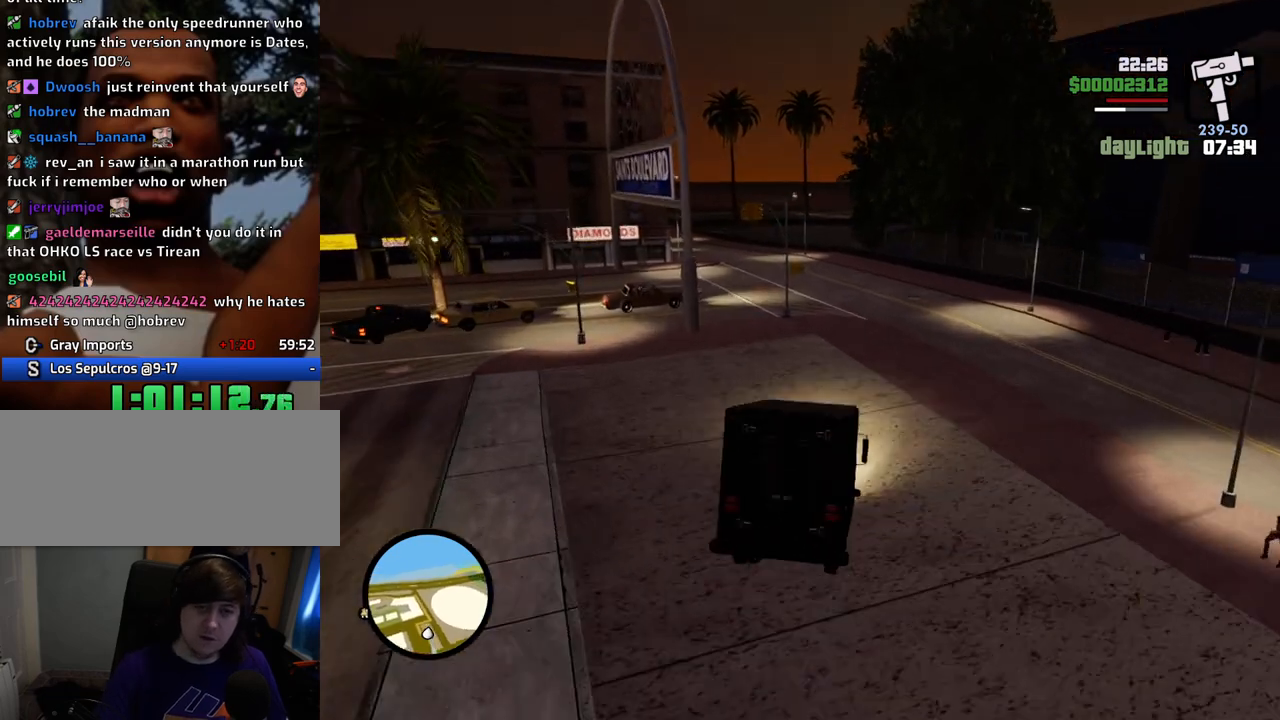
{"keys": ["w"], "mouse": [], "events": [[33, "d", "up"], [234, "a", "down"], [418, "a", "up"]]}
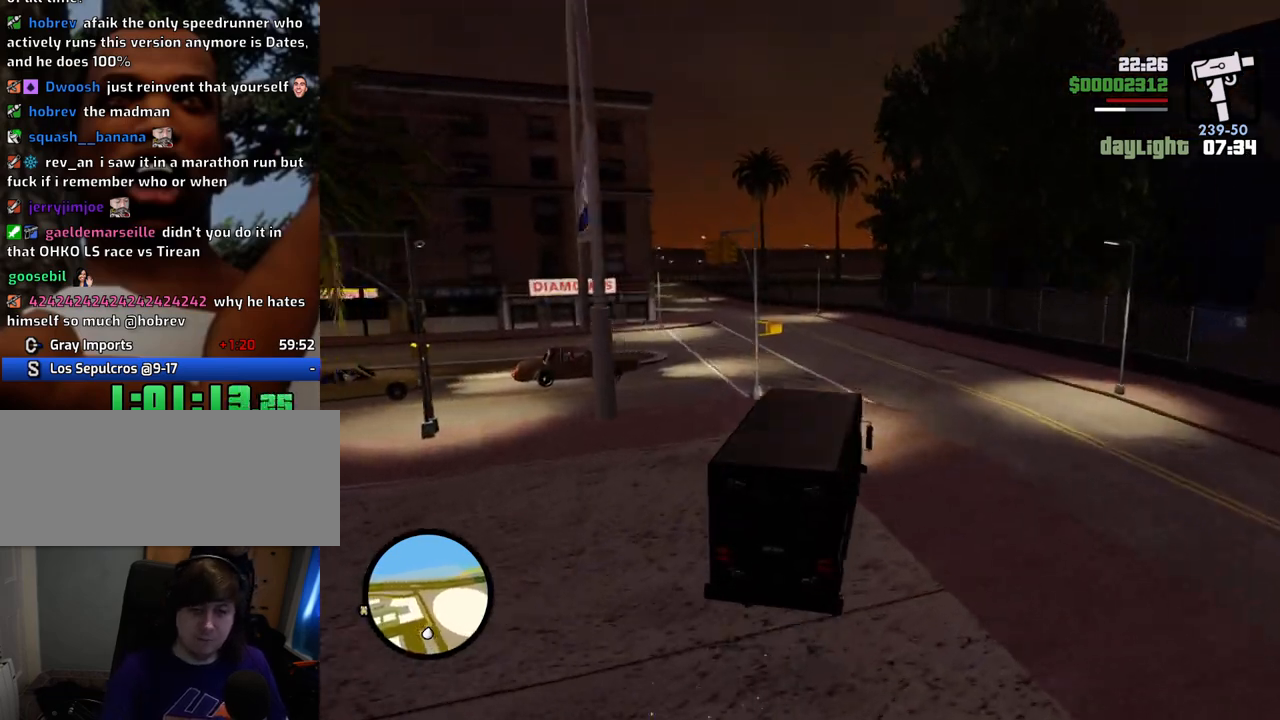
{"keys": ["w"], "mouse": [], "events": [[100, "a", "down"], [201, "a", "up"]]}
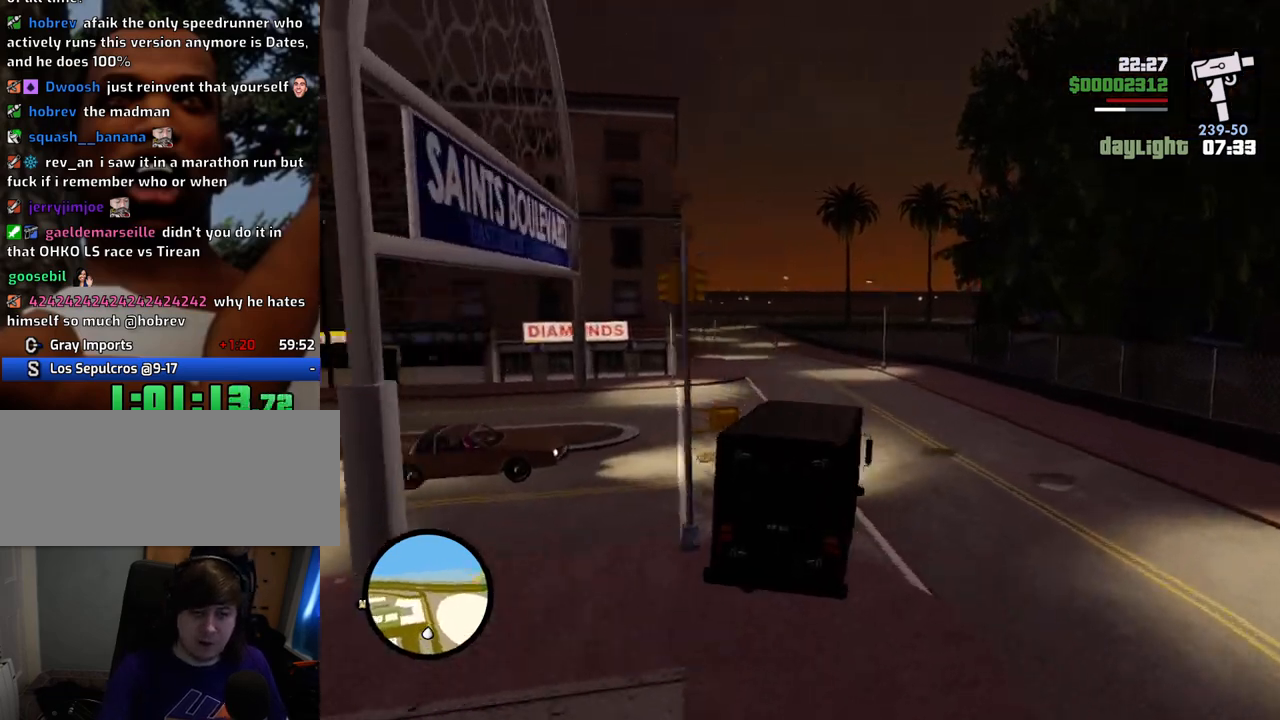
{"keys": ["w"], "mouse": [], "events": [[301, "a", "down"], [384, "a", "up"]]}
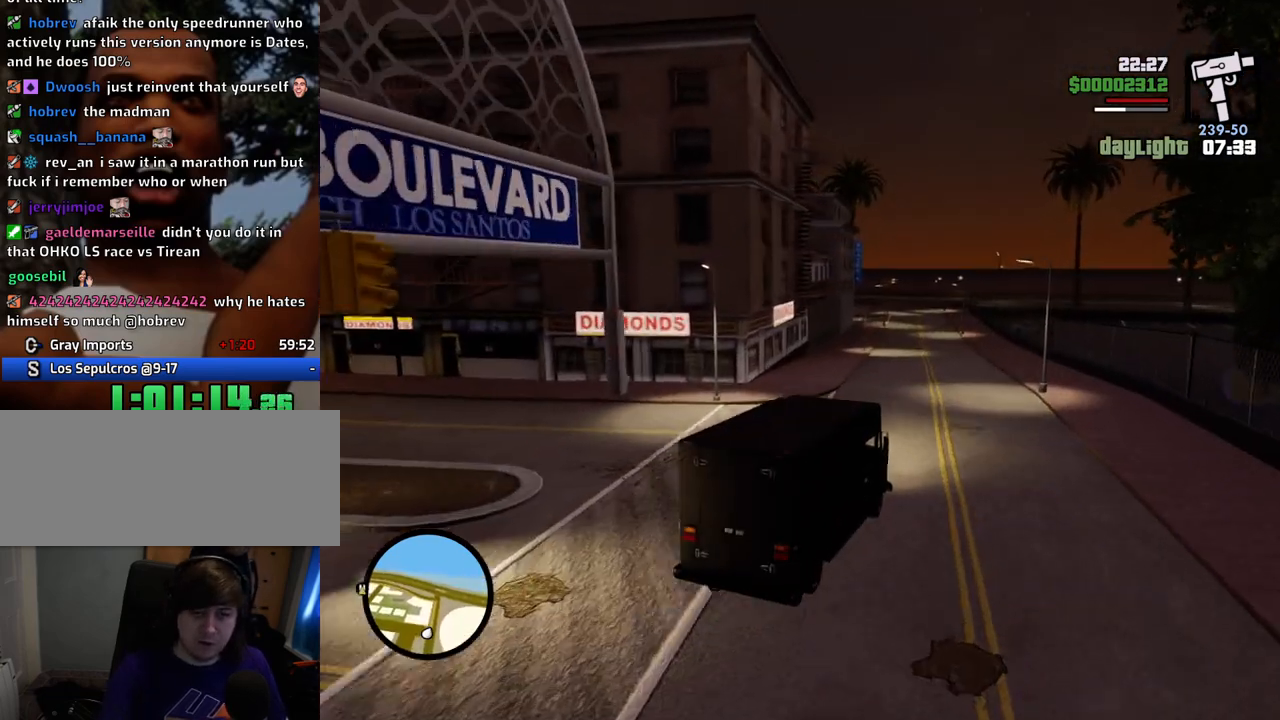
{"keys": ["w"], "mouse": [], "events": []}
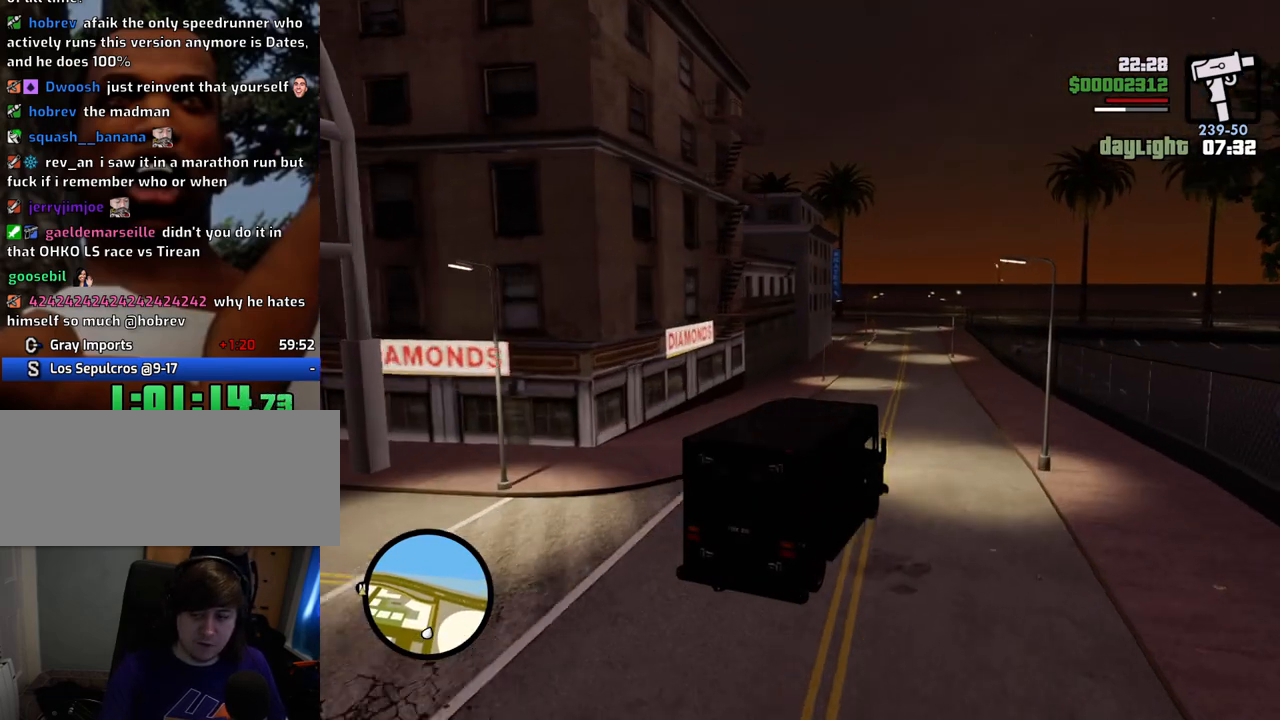
{"keys": ["w"], "mouse": [], "events": [[200, "a", "down"], [284, "6", "down"], [284, "a", "up"], [434, "6", "up"]]}
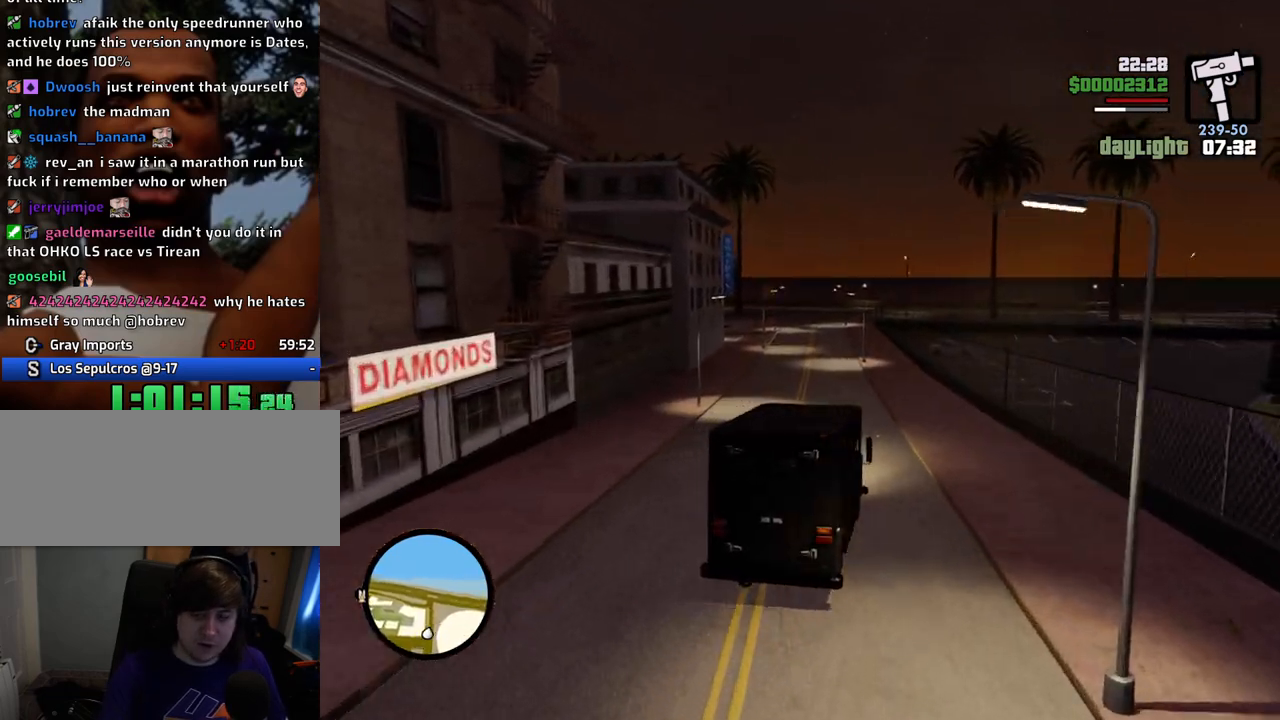
{"keys": ["a", "w"], "mouse": [], "events": [[67, "6", "down"], [217, "6", "up"], [501, "a", "down"]]}
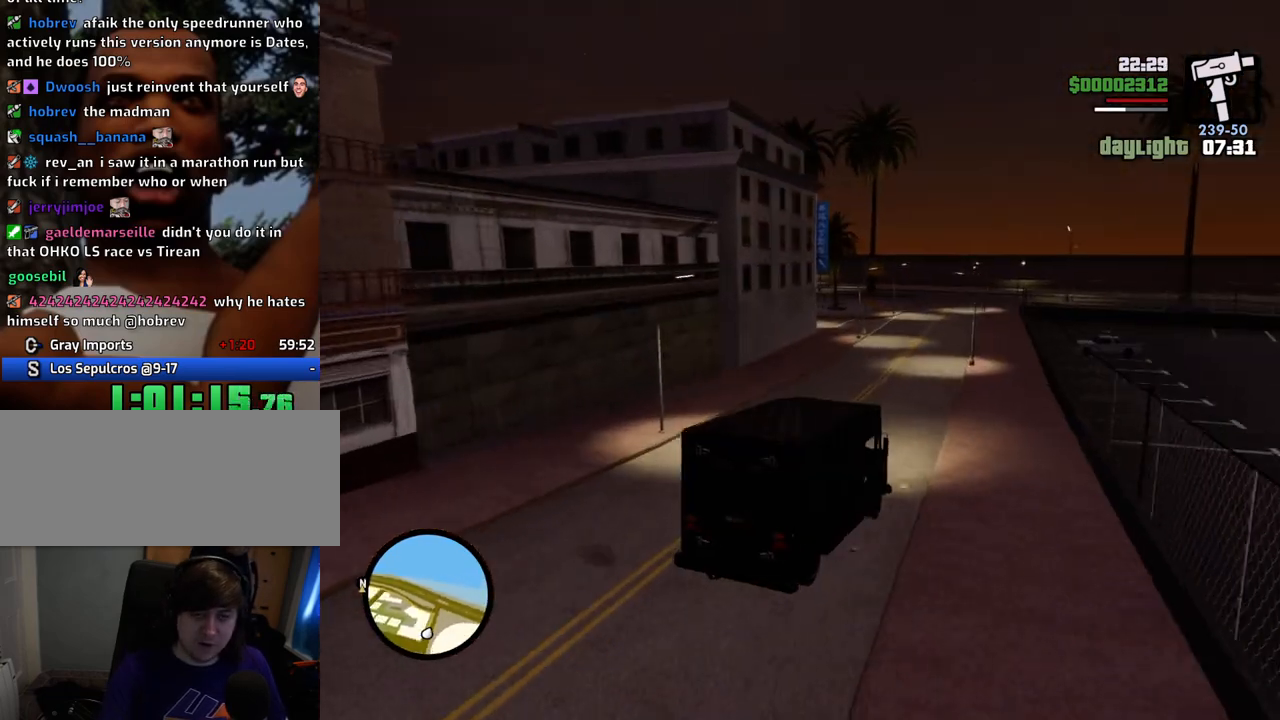
{"keys": ["w"], "mouse": [], "events": [[134, "a", "up"]]}
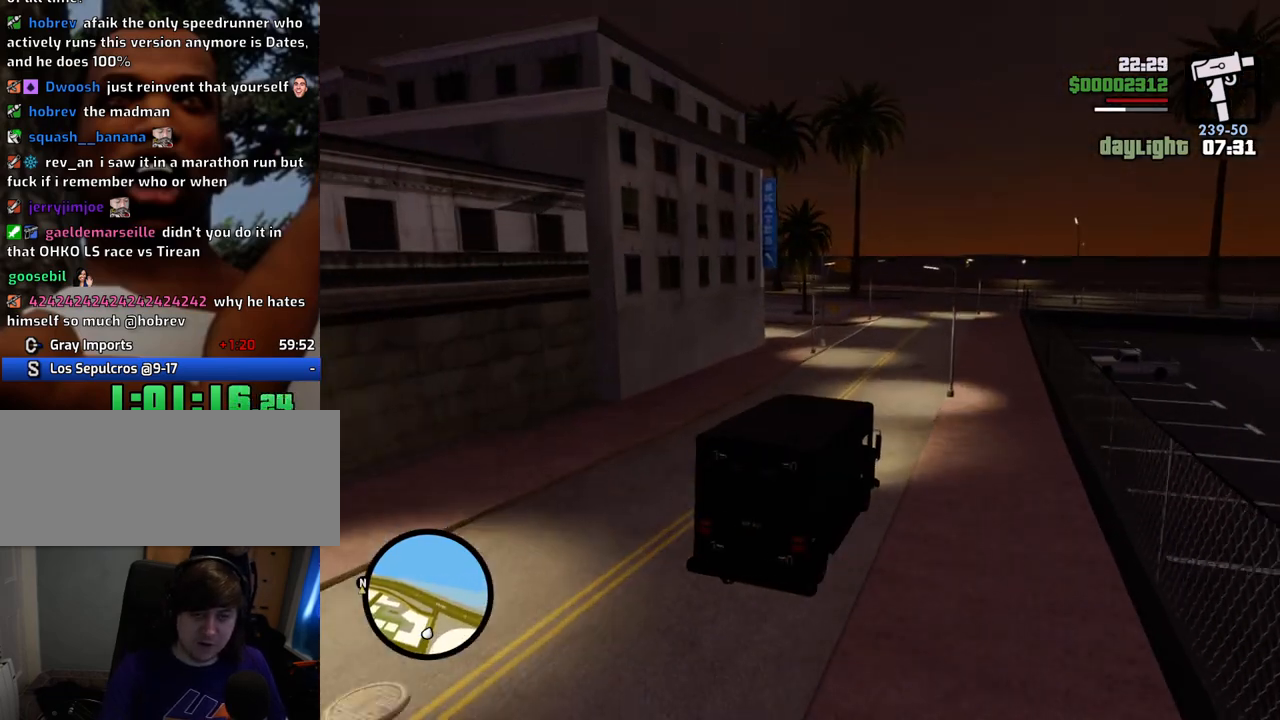
{"keys": ["a", "w"], "mouse": [], "events": [[335, "a", "down"]]}
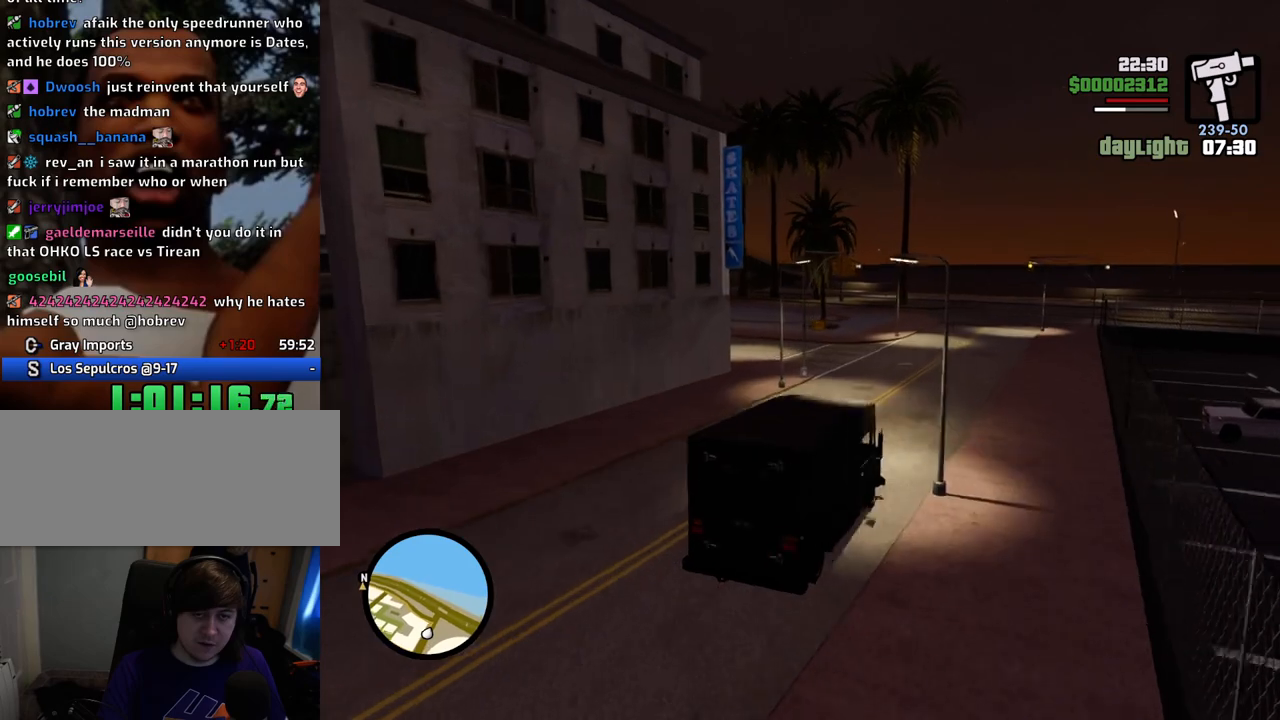
{"keys": ["w"], "mouse": [], "events": [[401, "a", "up"]]}
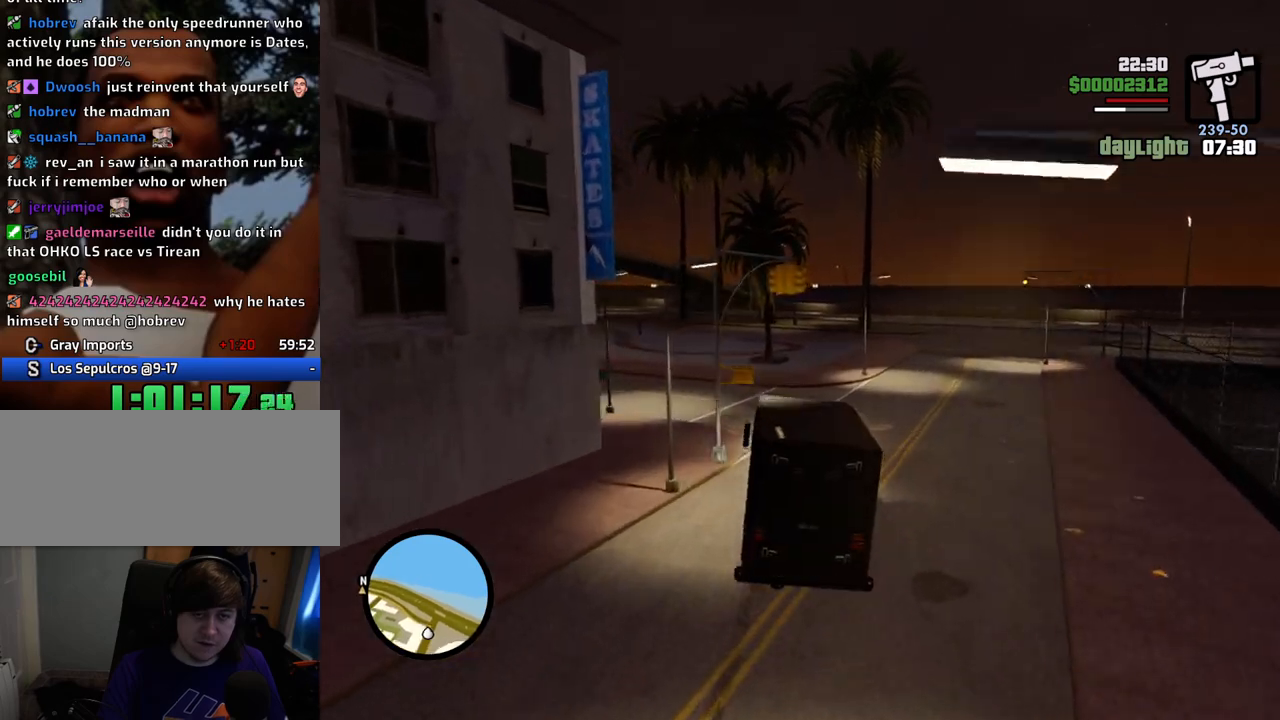
{"keys": ["a", "w"], "mouse": [], "events": [[83, "a", "down"]]}
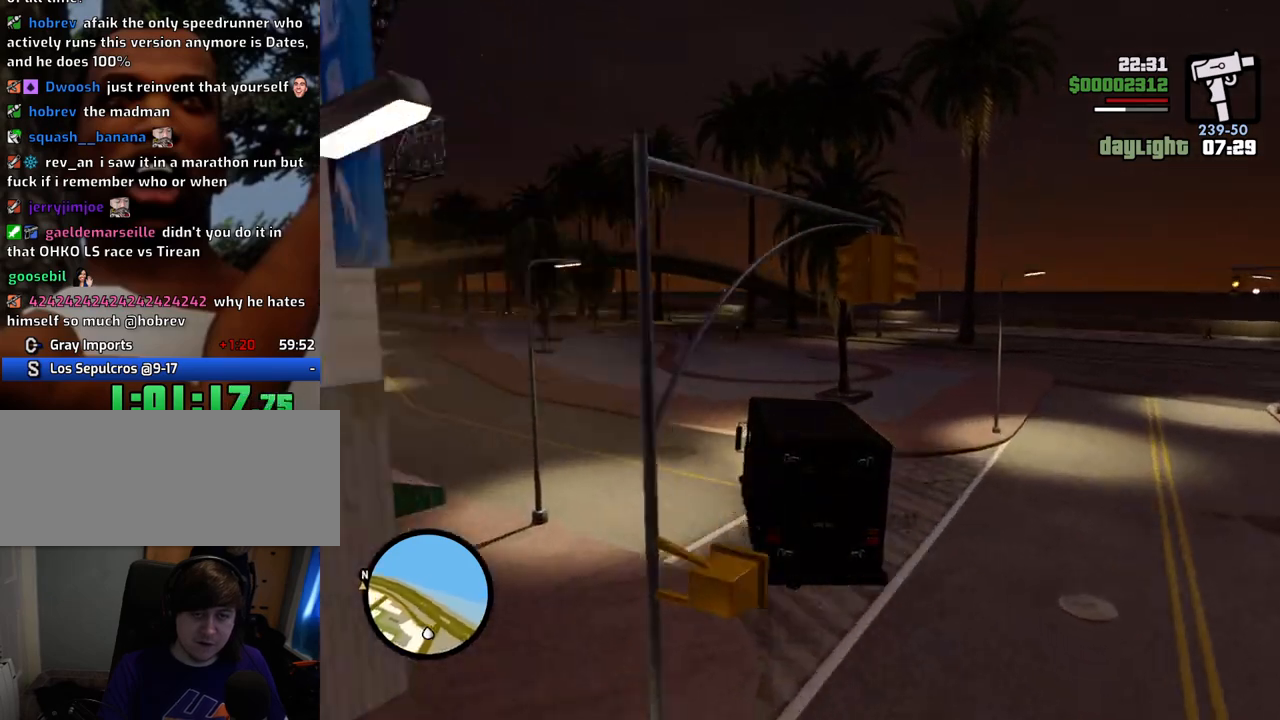
{"keys": ["a", "w"], "mouse": [], "events": []}
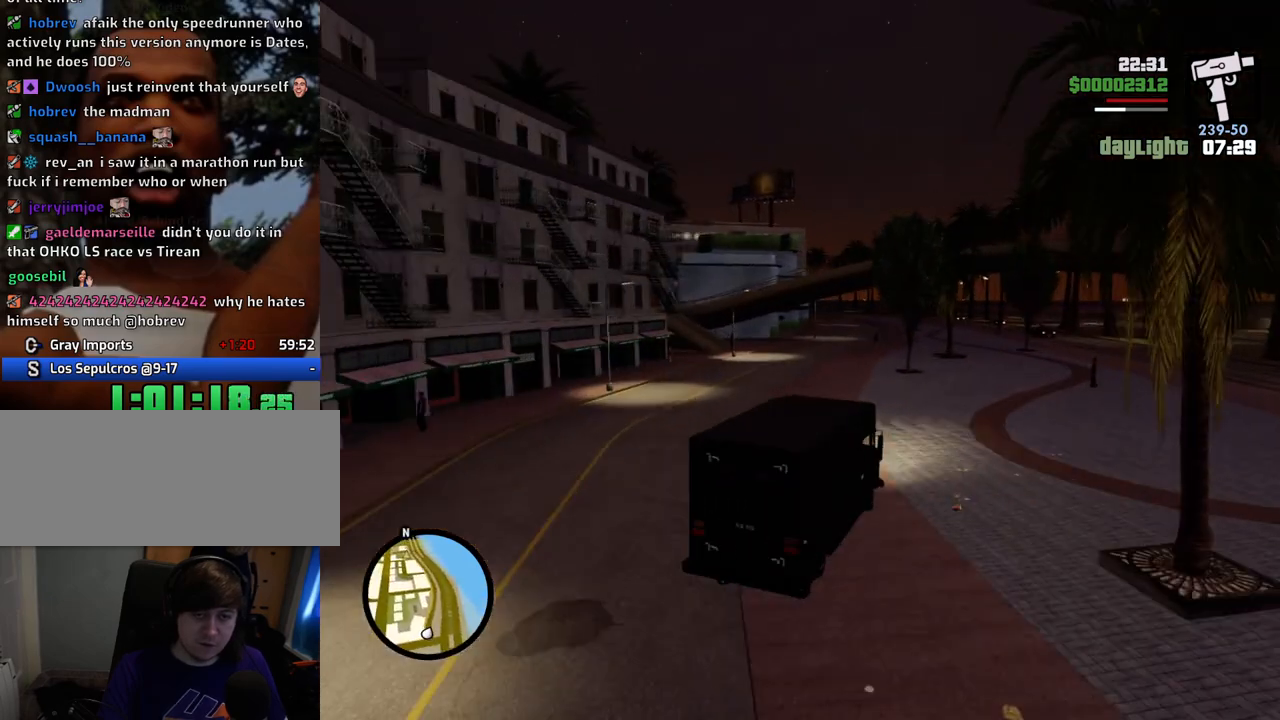
{"keys": ["d", "w"], "mouse": [], "events": [[217, "a", "up"], [485, "d", "down"]]}
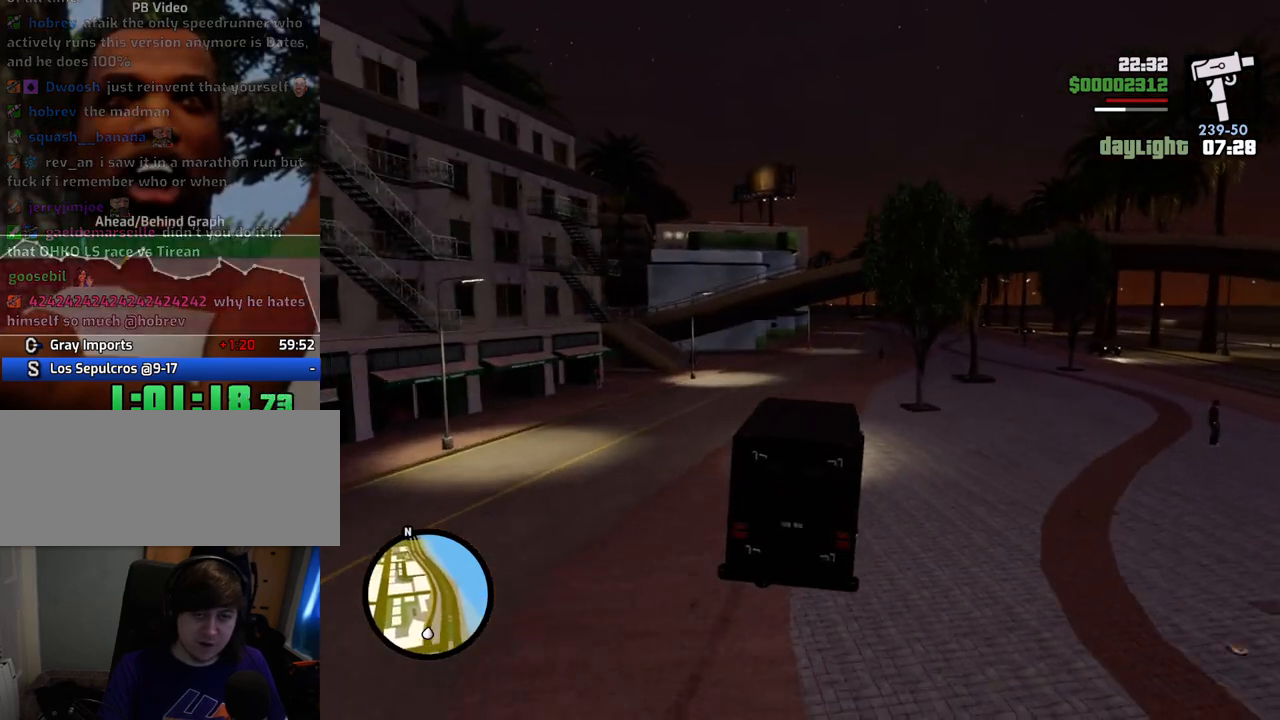
{"keys": ["6", "w"], "mouse": [], "events": [[84, "d", "up"], [268, "6", "down"], [418, "6", "up"], [501, "6", "down"]]}
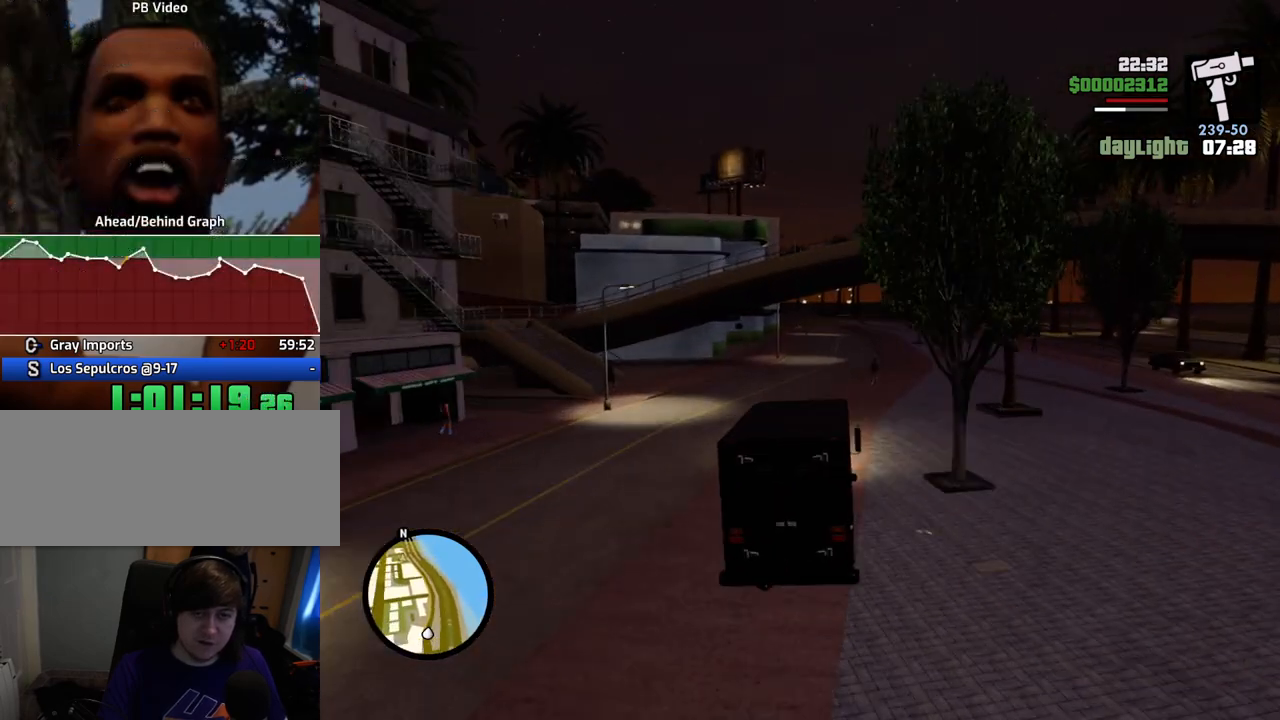
{"keys": ["w"], "mouse": [], "events": [[101, "6", "up"], [151, "6", "down"], [284, "6", "up"], [335, "d", "down"], [385, "6", "down"], [385, "d", "up"], [485, "6", "up"]]}
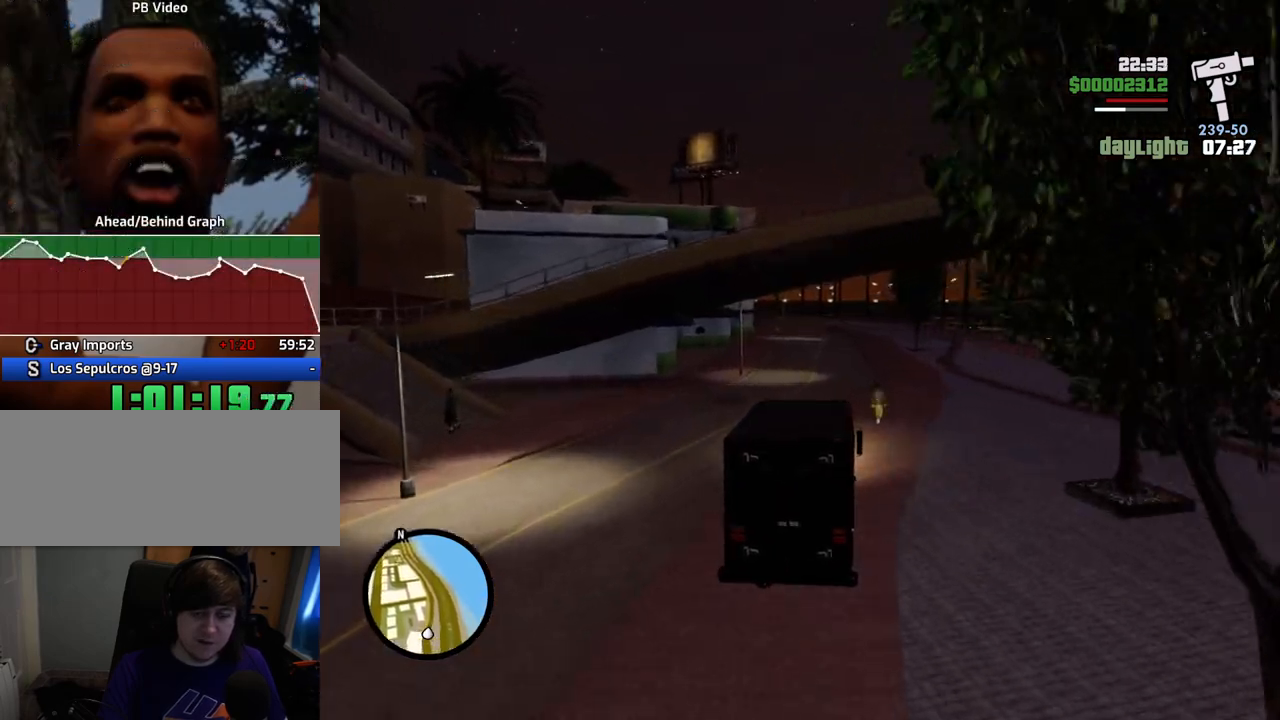
{"keys": ["w"], "mouse": [], "events": [[66, "6", "down"], [167, "6", "up"]]}
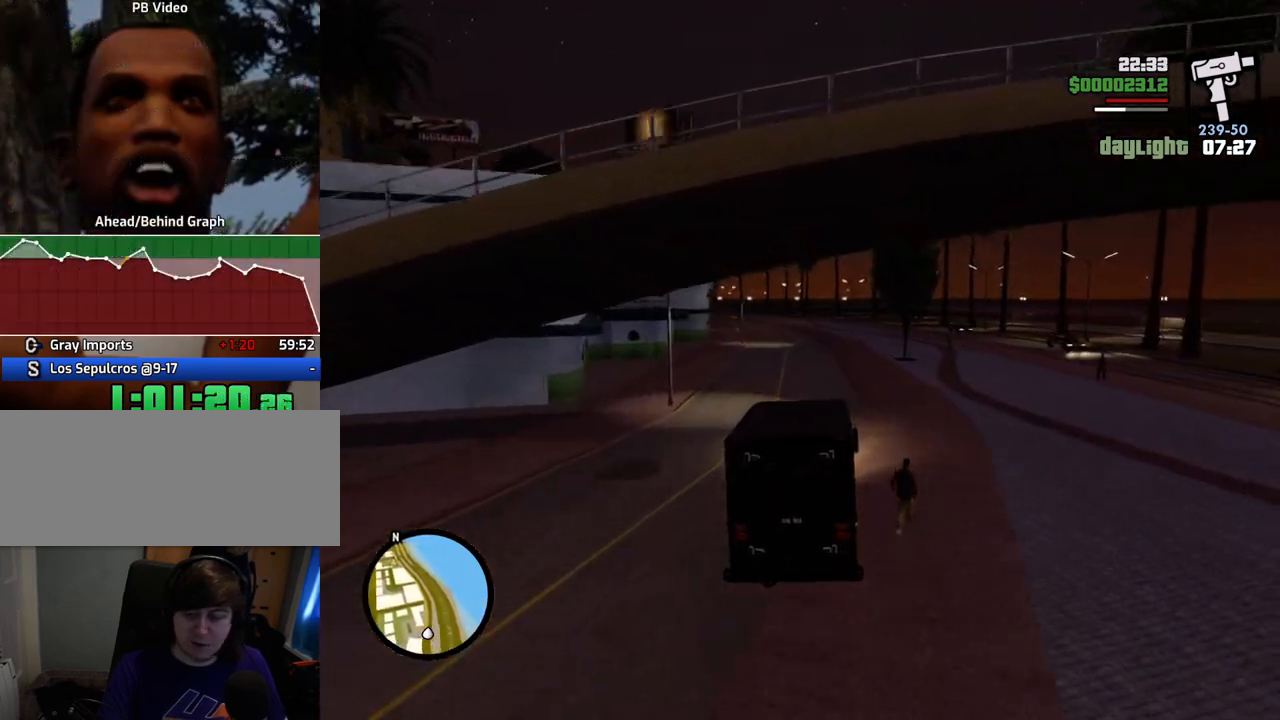
{"keys": ["w"], "mouse": [], "events": []}
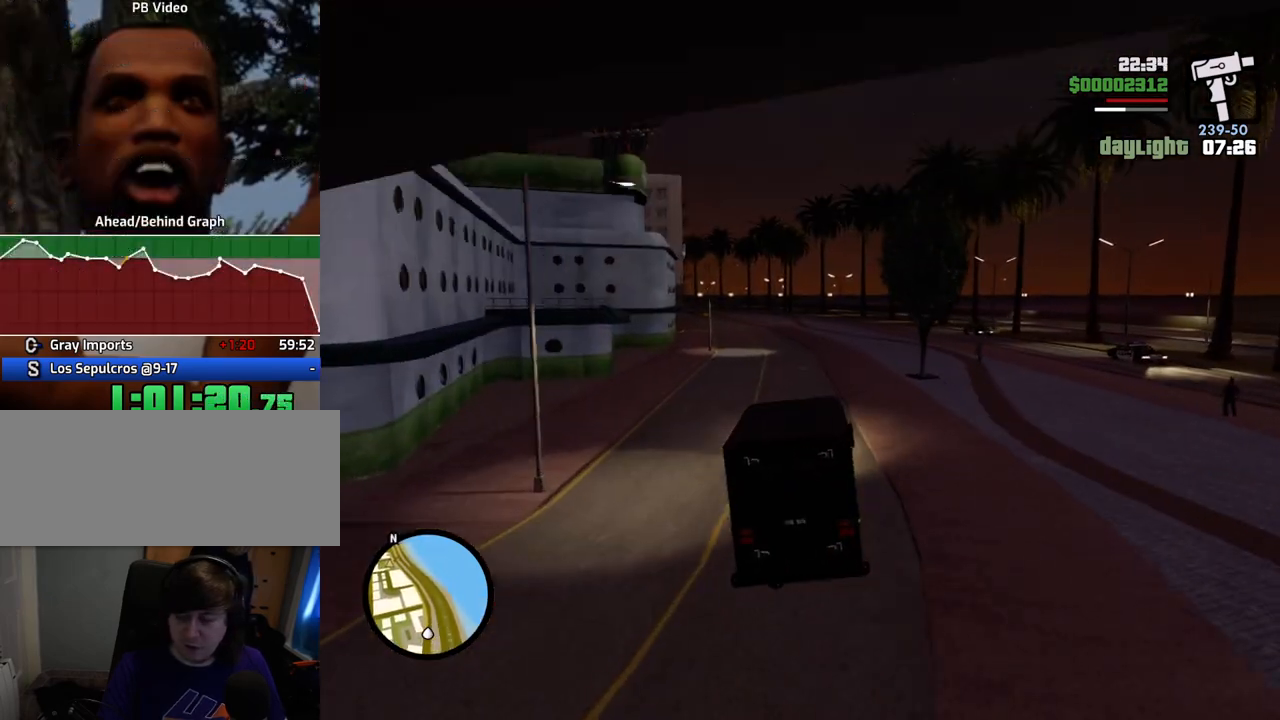
{"keys": ["w"], "mouse": [], "events": []}
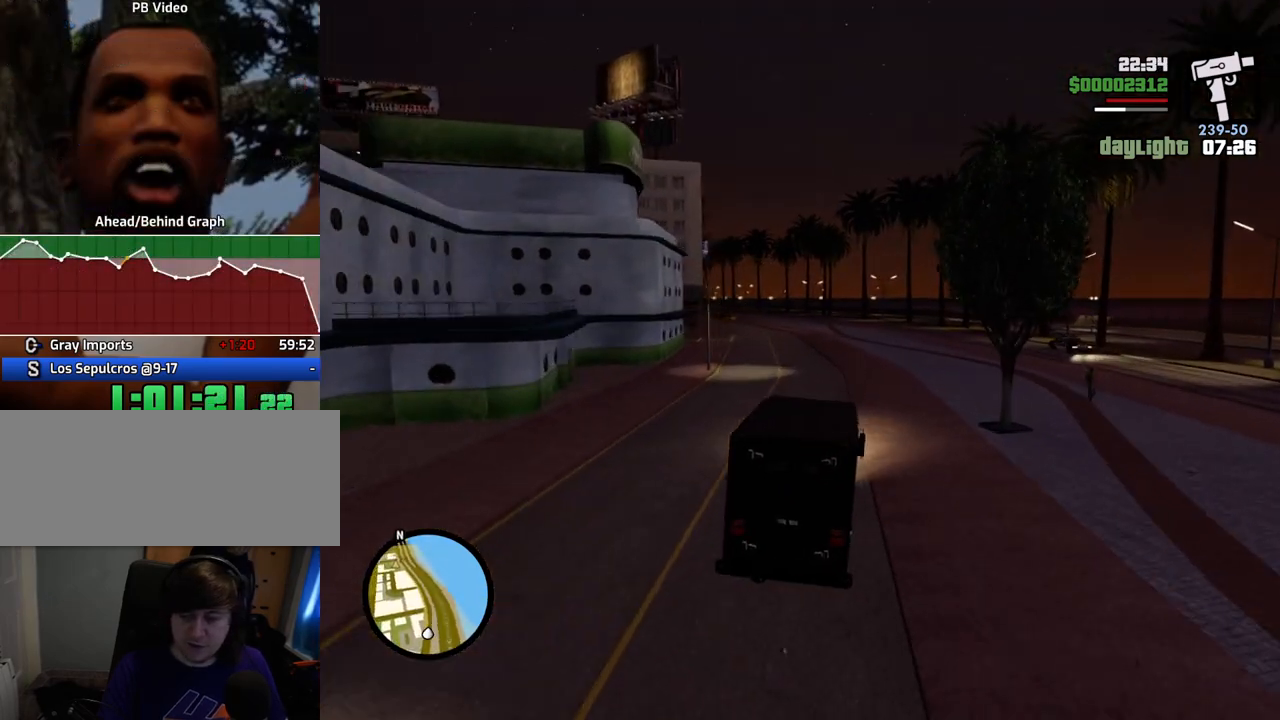
{"keys": ["w"], "mouse": [], "events": [[218, "a", "down"], [301, "a", "up"]]}
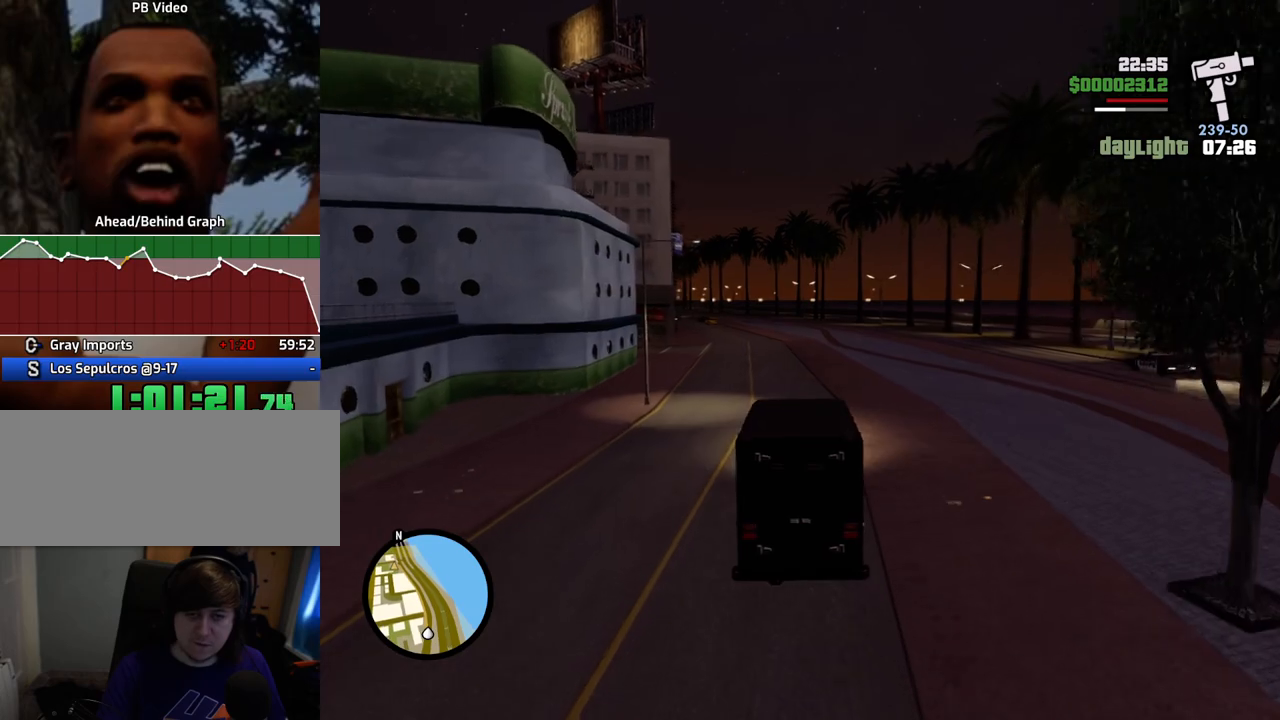
{"keys": ["w"], "mouse": [], "events": [[367, "a", "down"], [417, "a", "up"]]}
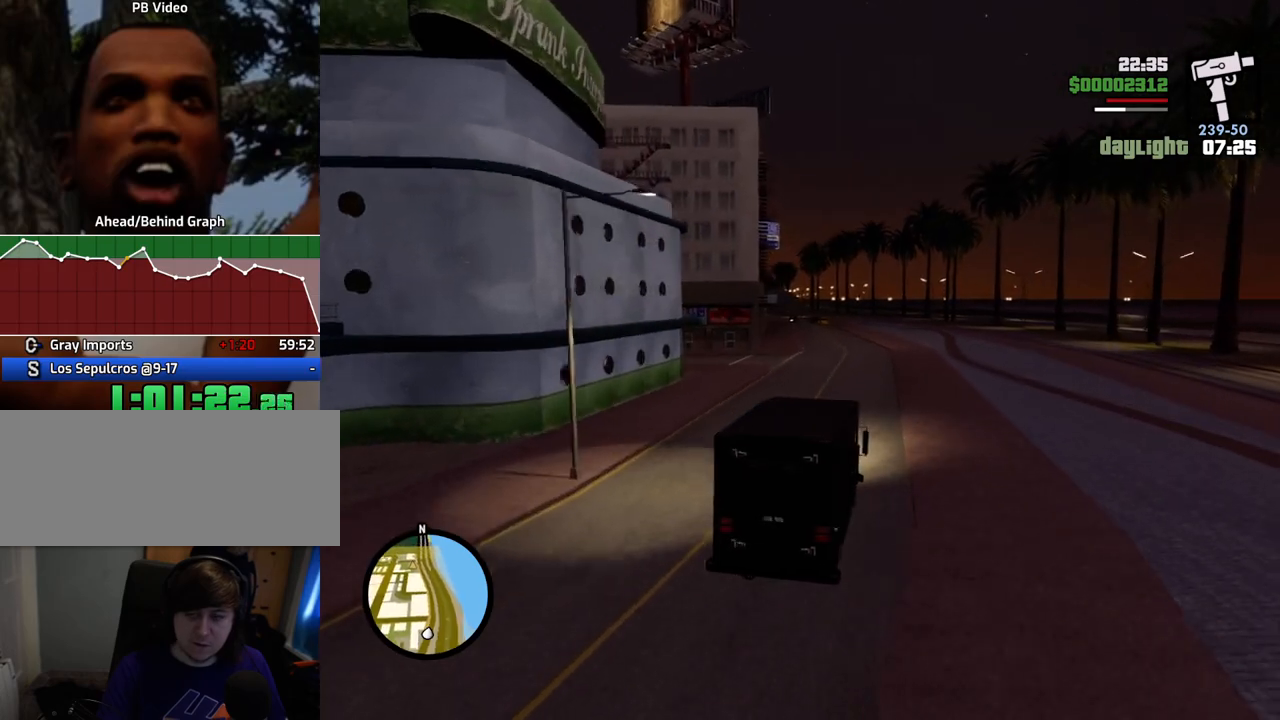
{"keys": ["w"], "mouse": [], "events": []}
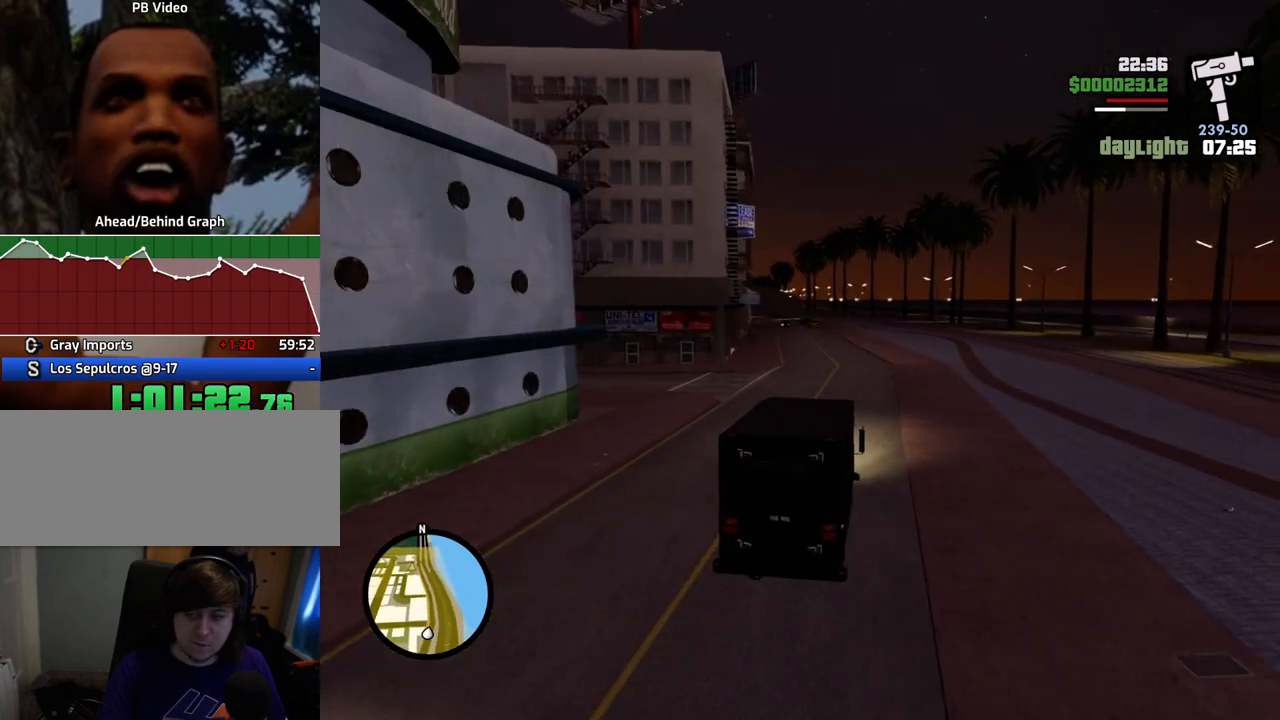
{"keys": ["w"], "mouse": [], "events": []}